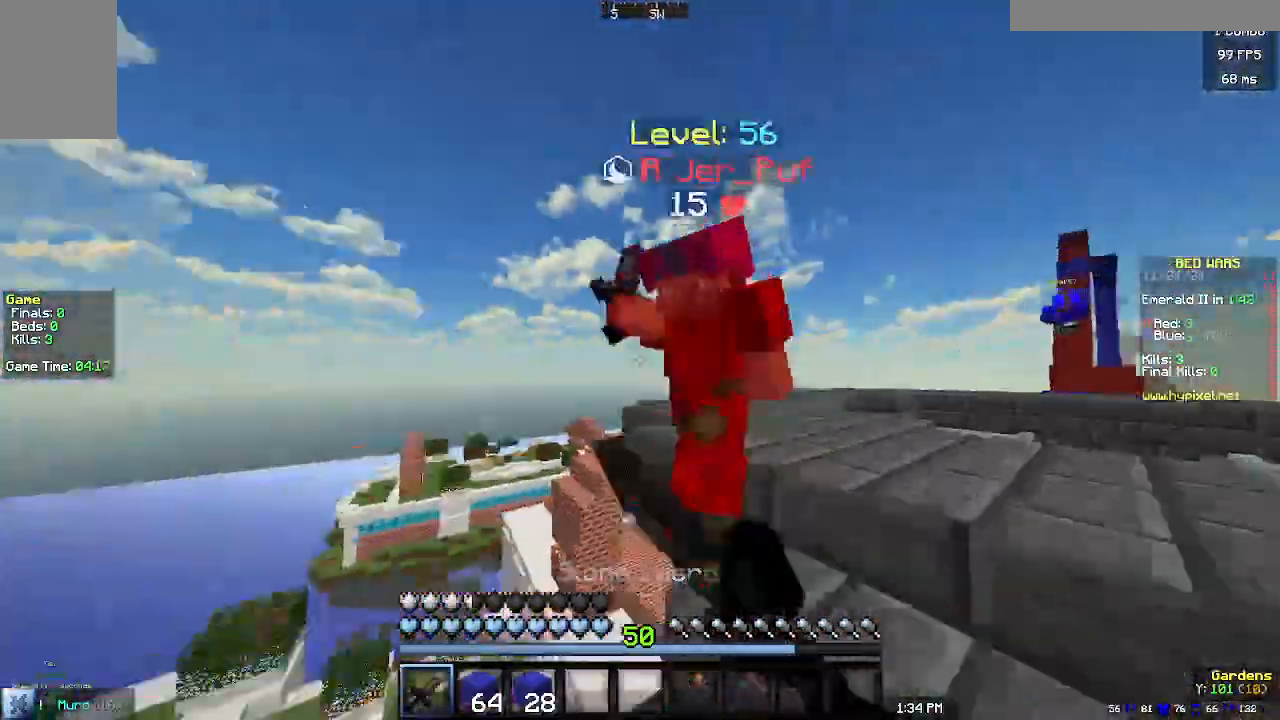
Gameplay with keyboard and mouse; each line is a JSON object with the keys and mouse buttons held at the frame after it. "events" lists presses ("down") and releases ("up") of "a", "d", "s", "w", "mouse_left" and "mouse_right" between this image and that frame as [ms after this image, input, new state], when the widget could be followed in between. "mouse_left", "mouse_right" = the "left", "right" buttons of the "mouse" list. No other keys are recorded. Fast repeated clicks can show as one long hold. Mouse movement is not recorded.
{"keys": ["d", "w"], "mouse": ["left"], "events": [[233, "w", "up"], [267, "d", "up"], [367, "d", "down"], [433, "w", "down"]]}
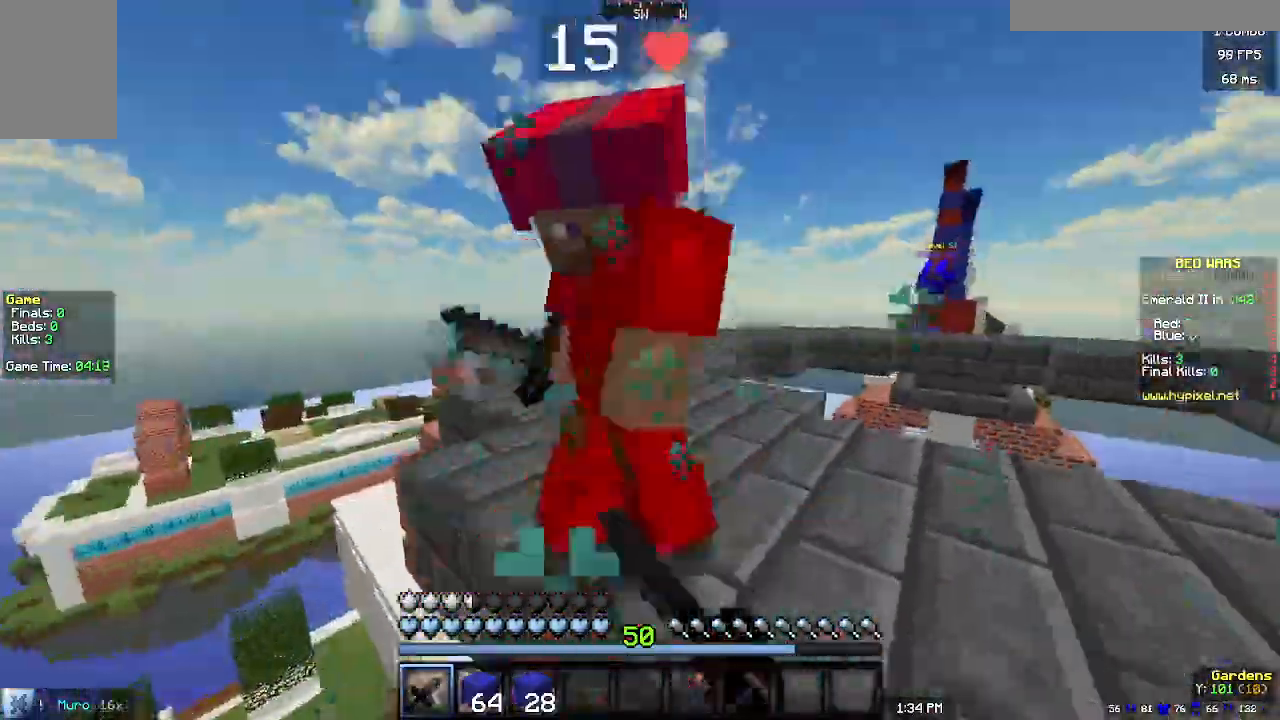
{"keys": ["w"], "mouse": ["left"], "events": [[167, "d", "up"]]}
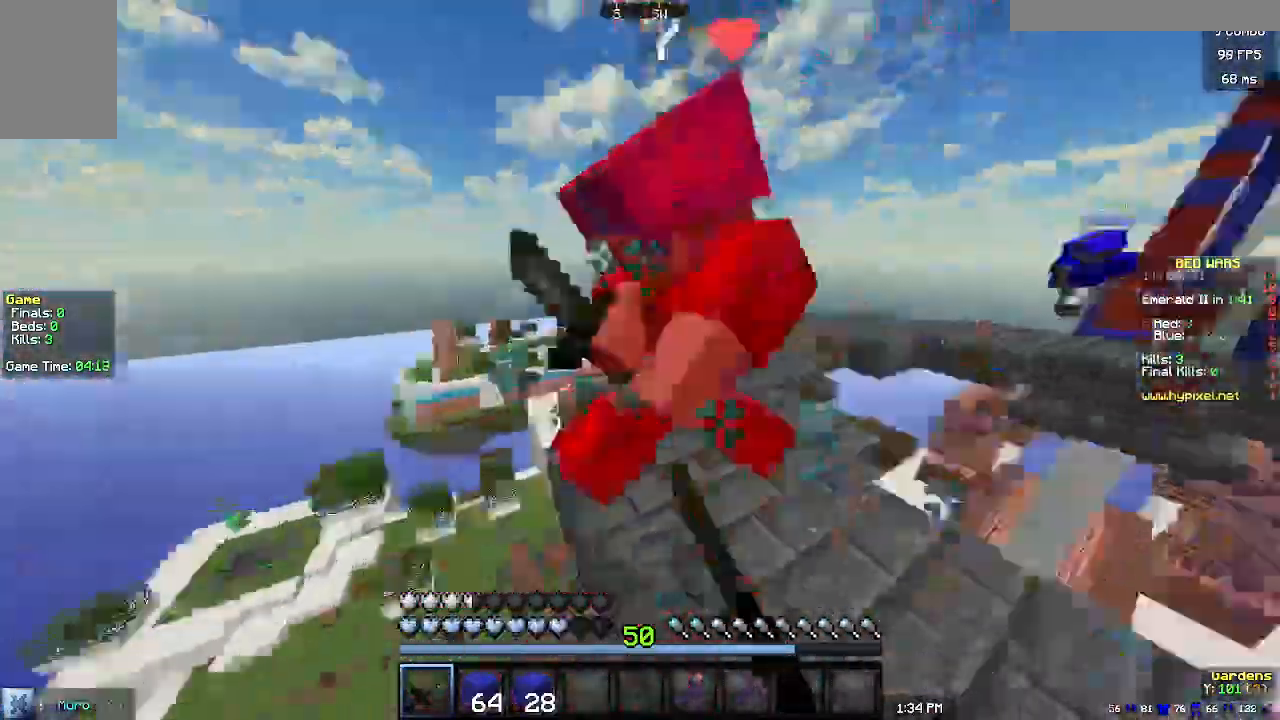
{"keys": ["w"], "mouse": ["left"], "events": [[33, "d", "down"], [167, "d", "up"]]}
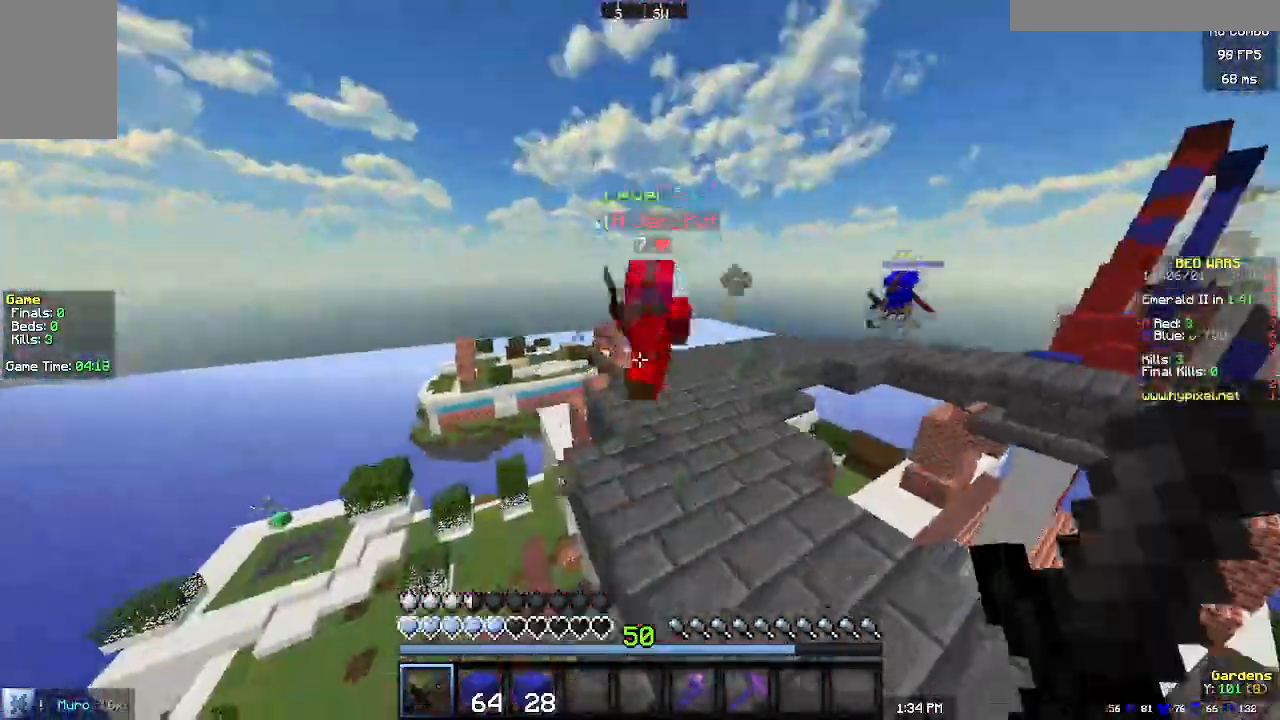
{"keys": ["w"], "mouse": ["left"], "events": [[33, "d", "down"], [133, "d", "up"]]}
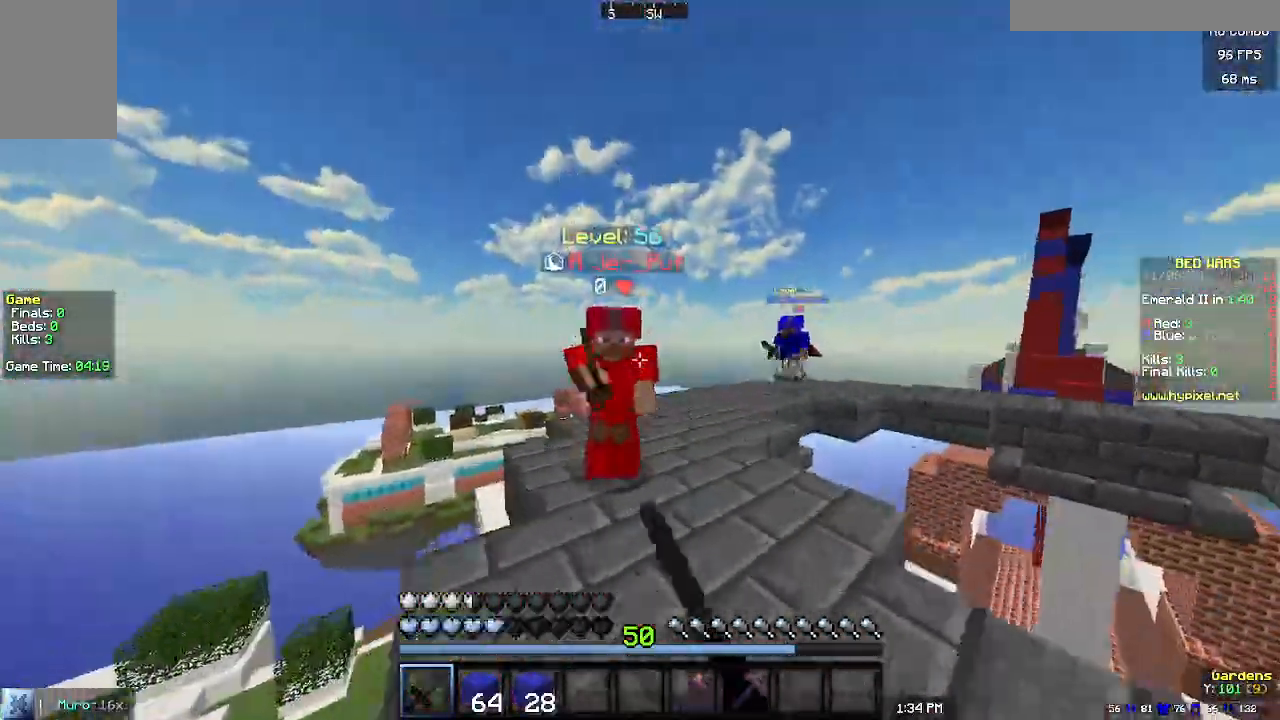
{"keys": [], "mouse": [], "events": [[167, "w", "up"], [367, "w", "down"], [500, "mouse_left", "up"], [500, "w", "up"]]}
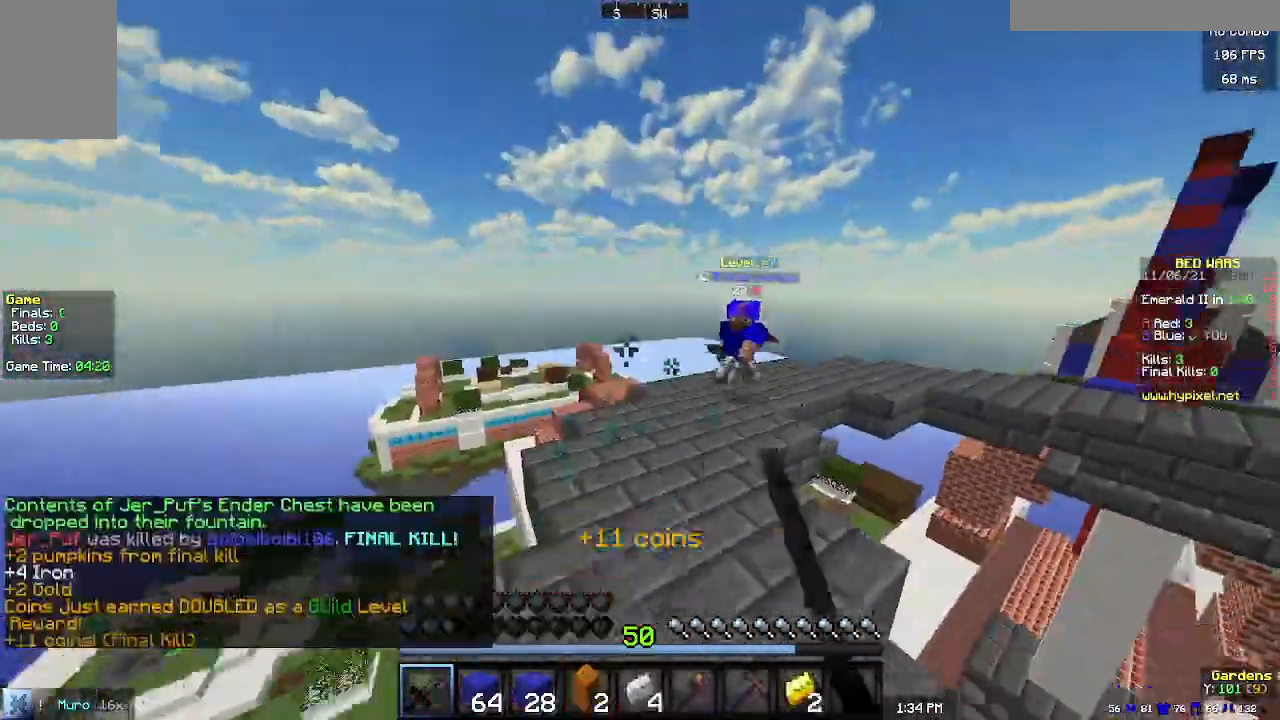
{"keys": ["a"], "mouse": [], "events": [[500, "a", "down"]]}
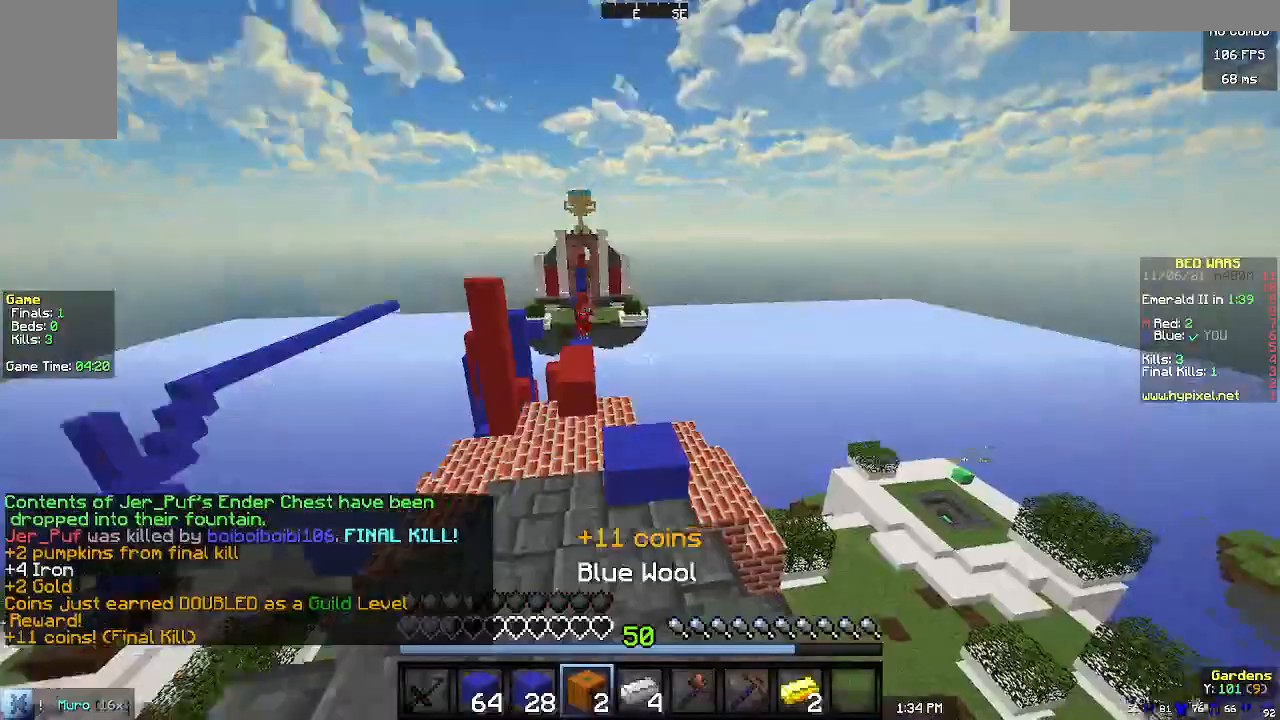
{"keys": ["a", "w"], "mouse": ["right"], "events": [[33, "w", "down"], [200, "a", "up"], [400, "a", "down"], [500, "mouse_right", "down"]]}
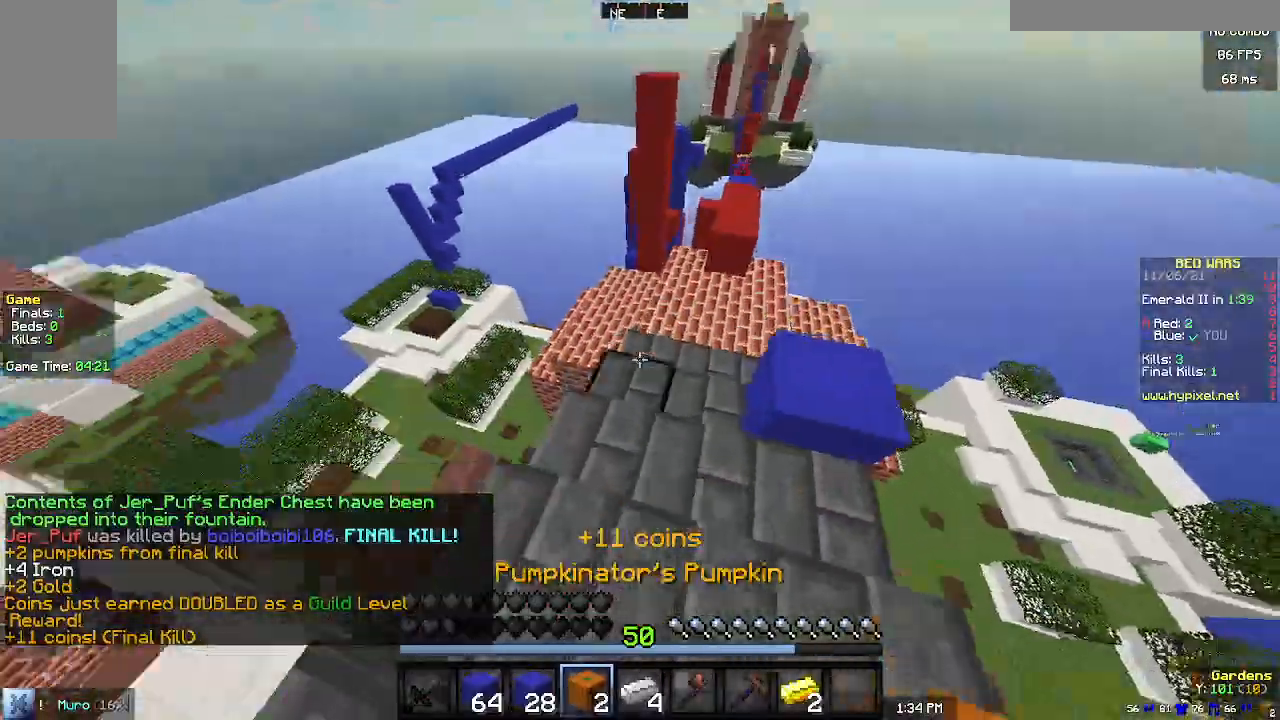
{"keys": ["w"], "mouse": ["right"], "events": [[33, "a", "up"], [200, "mouse_right", "up"], [267, "mouse_right", "down"]]}
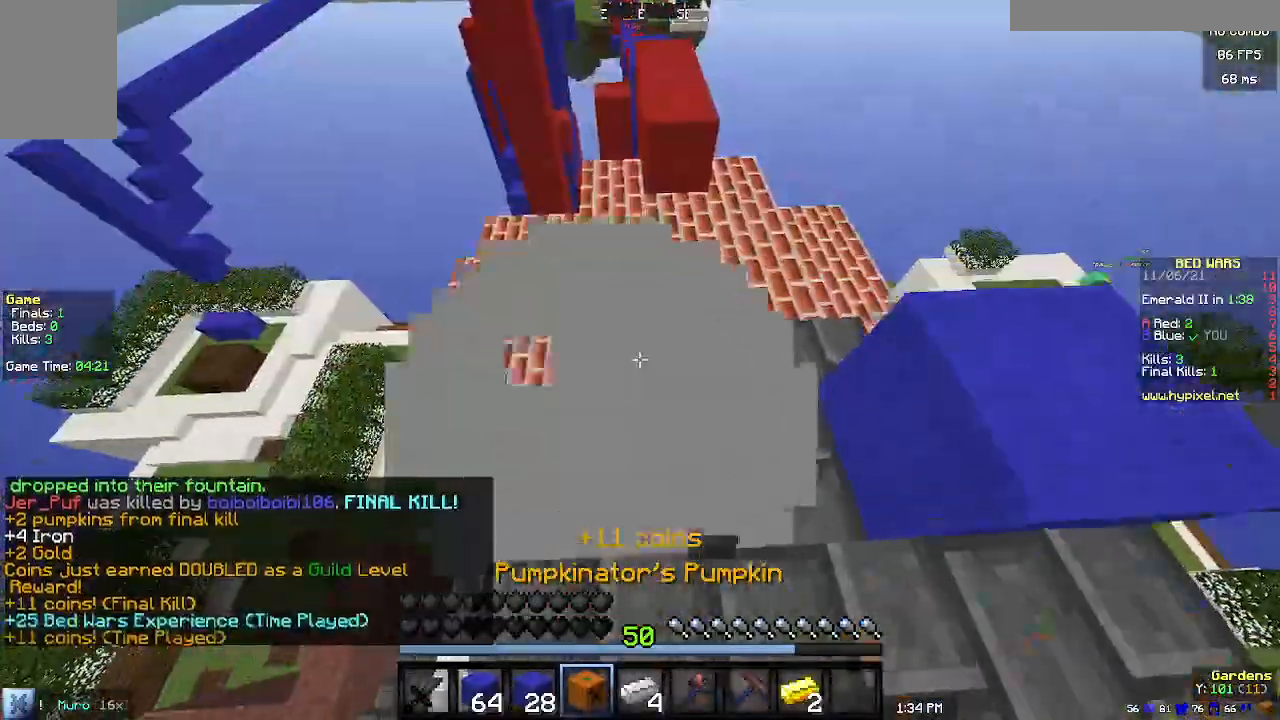
{"keys": ["w"], "mouse": [], "events": [[300, "mouse_right", "up"]]}
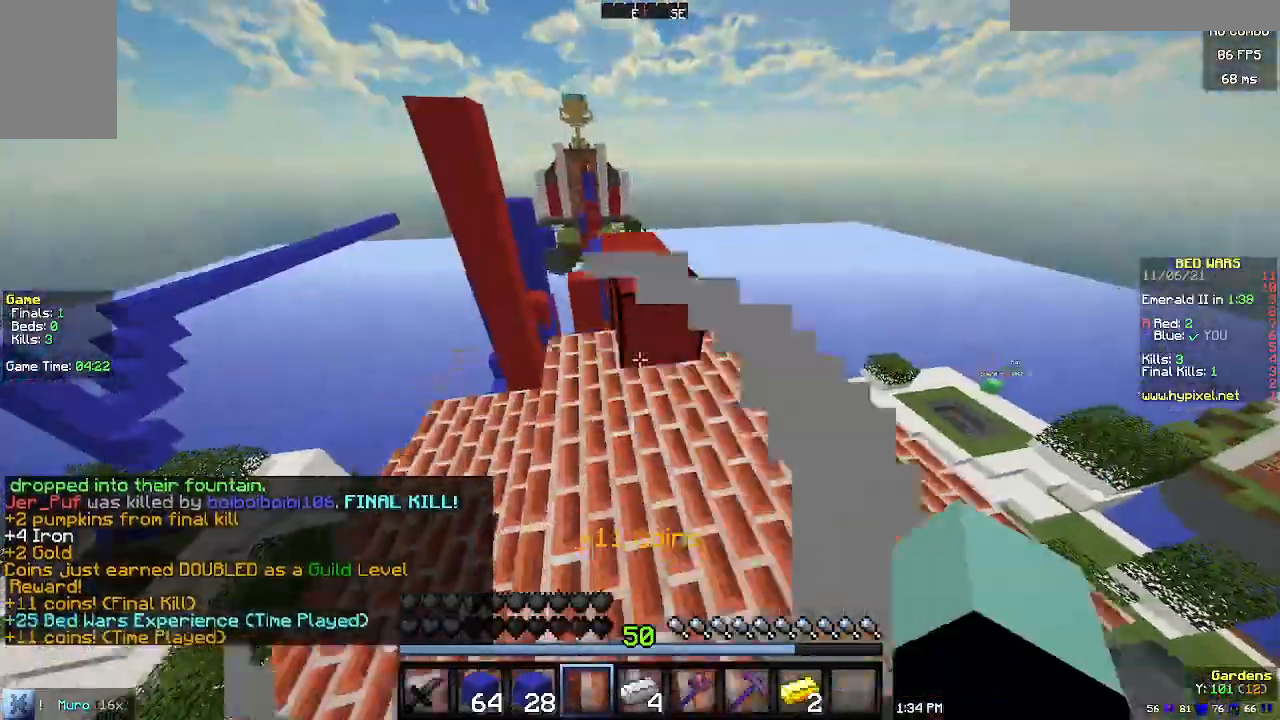
{"keys": ["w"], "mouse": [], "events": []}
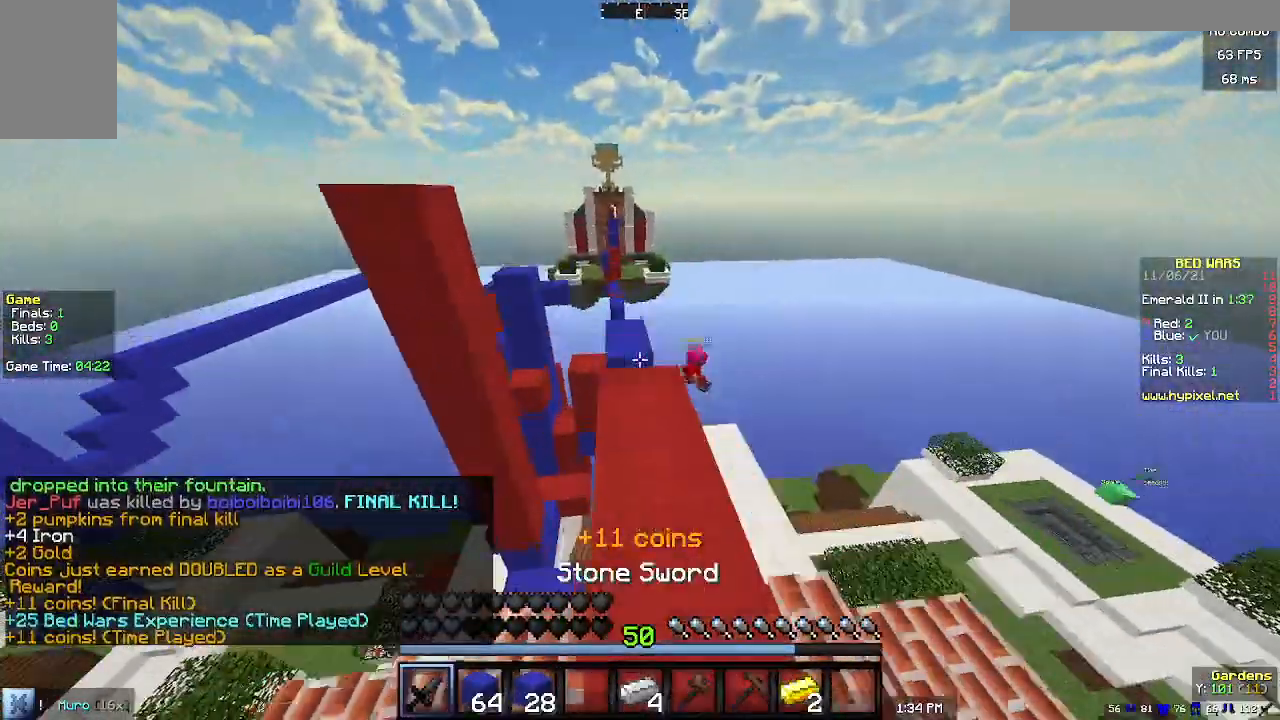
{"keys": ["w"], "mouse": [], "events": []}
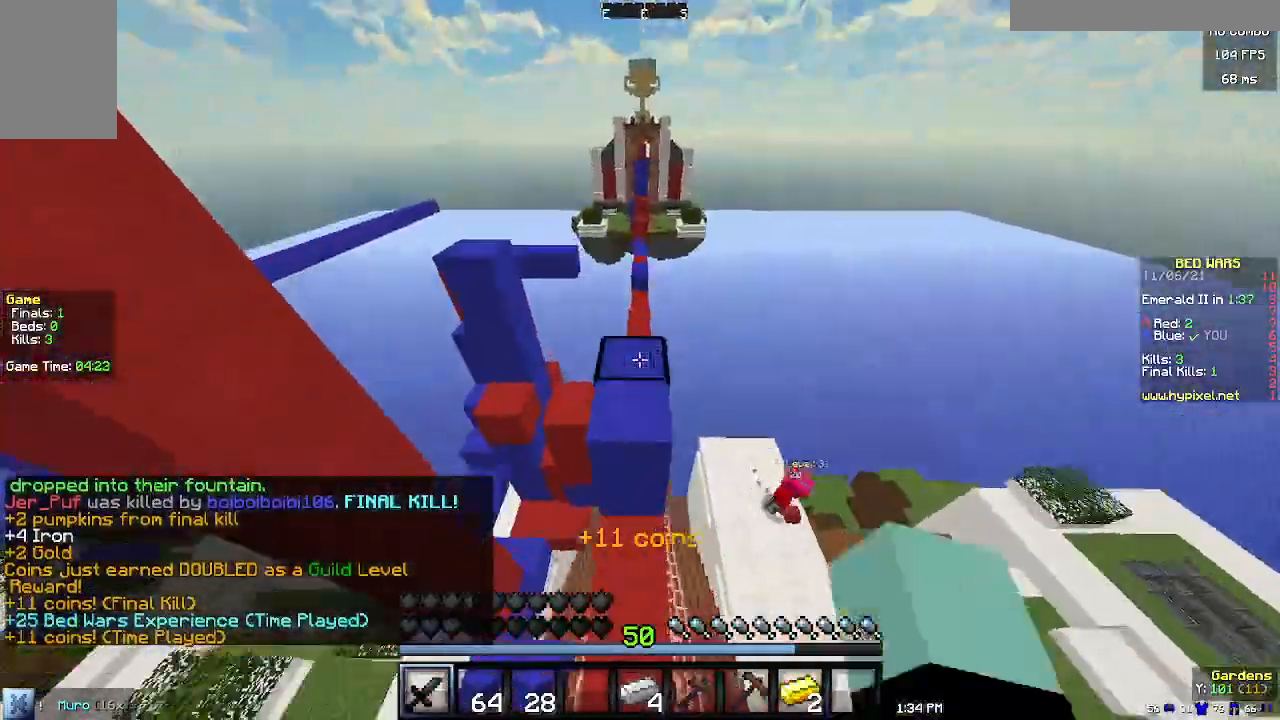
{"keys": [], "mouse": [], "events": [[267, "w", "up"]]}
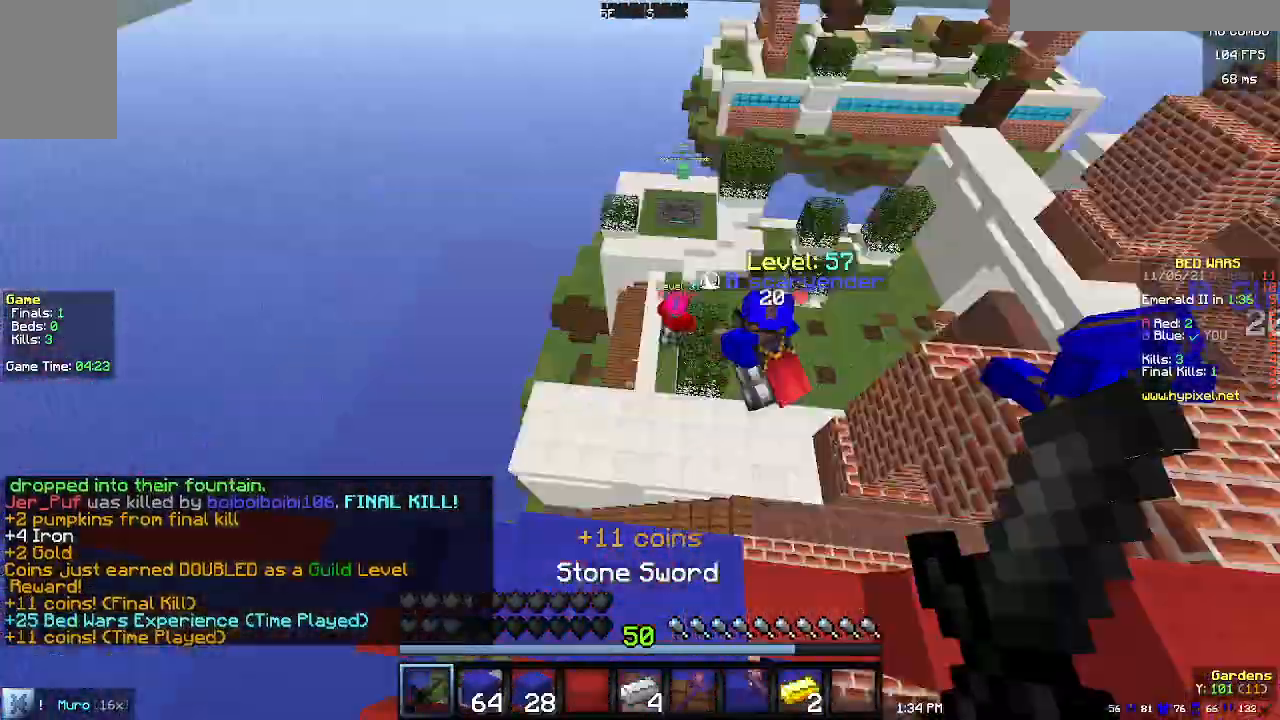
{"keys": [], "mouse": [], "events": []}
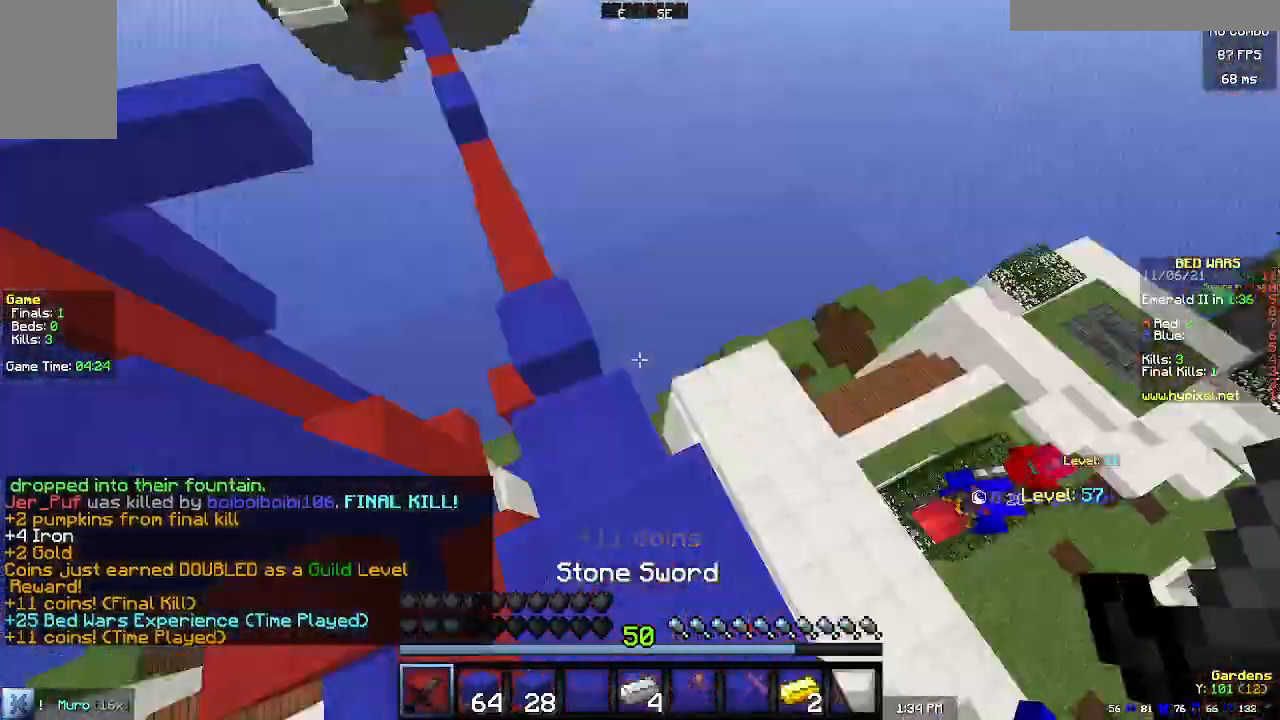
{"keys": ["w"], "mouse": [], "events": [[467, "w", "down"]]}
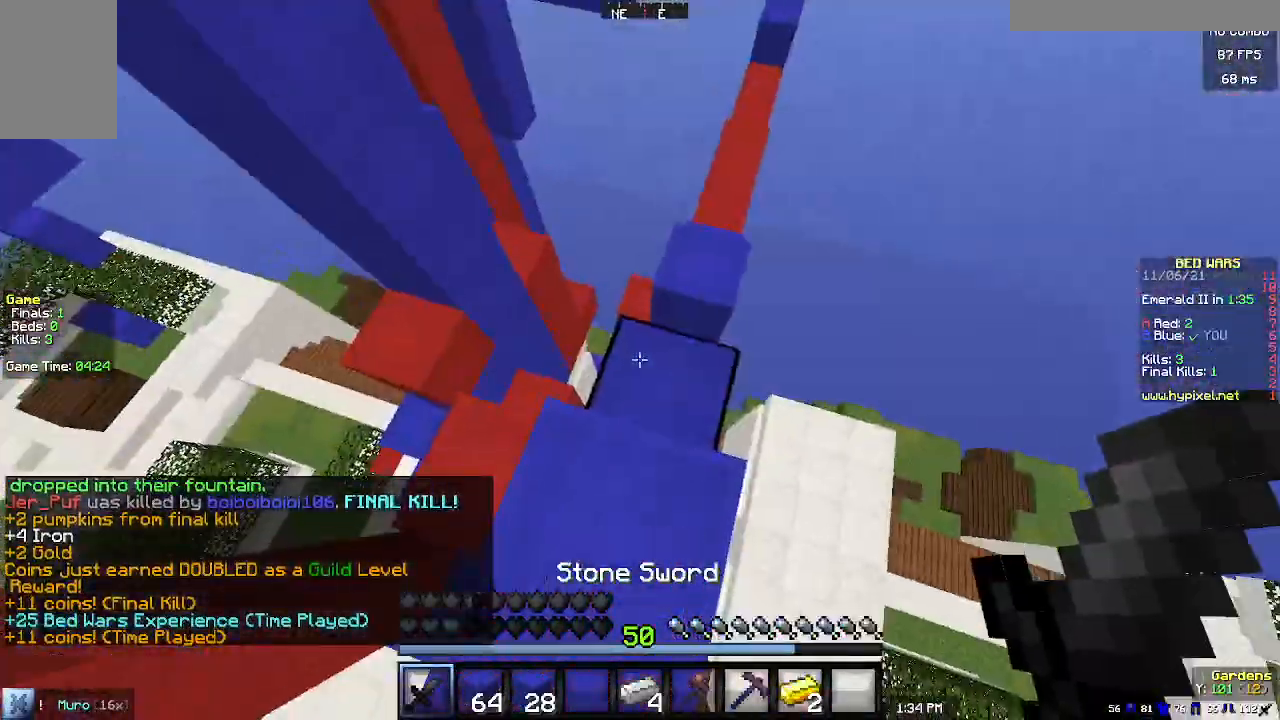
{"keys": [], "mouse": [], "events": [[100, "w", "up"]]}
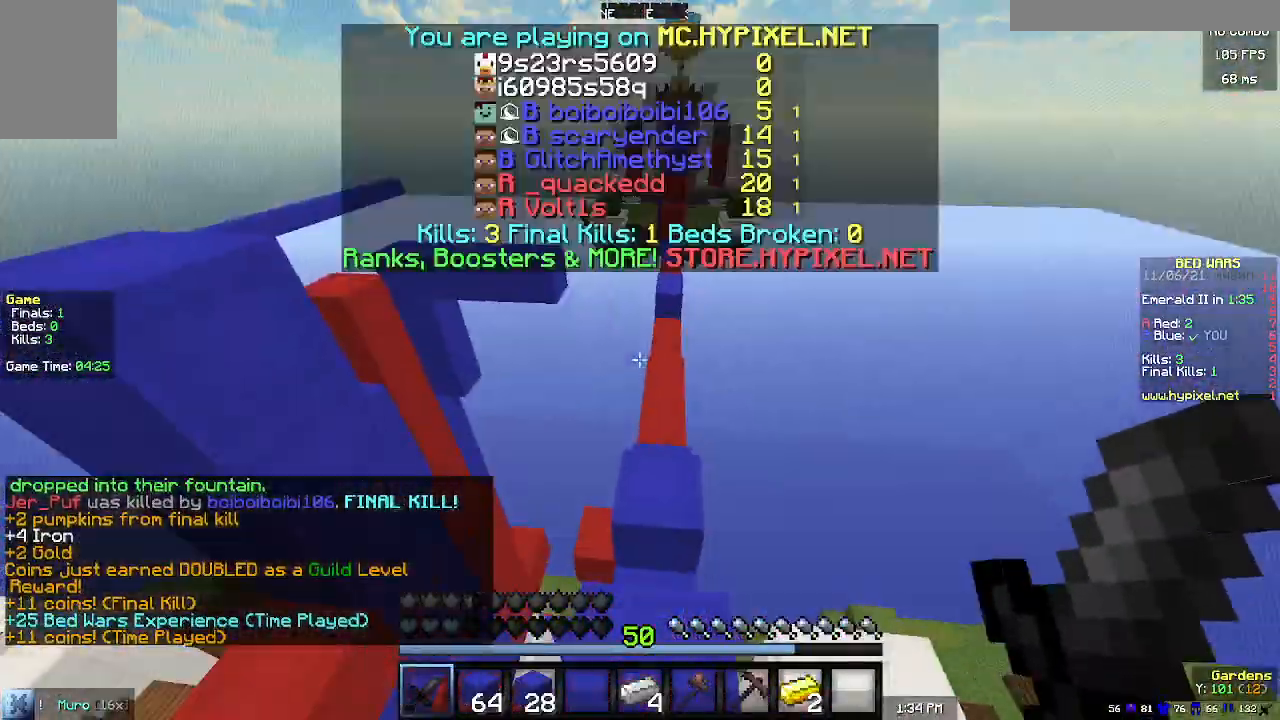
{"keys": [], "mouse": [], "events": []}
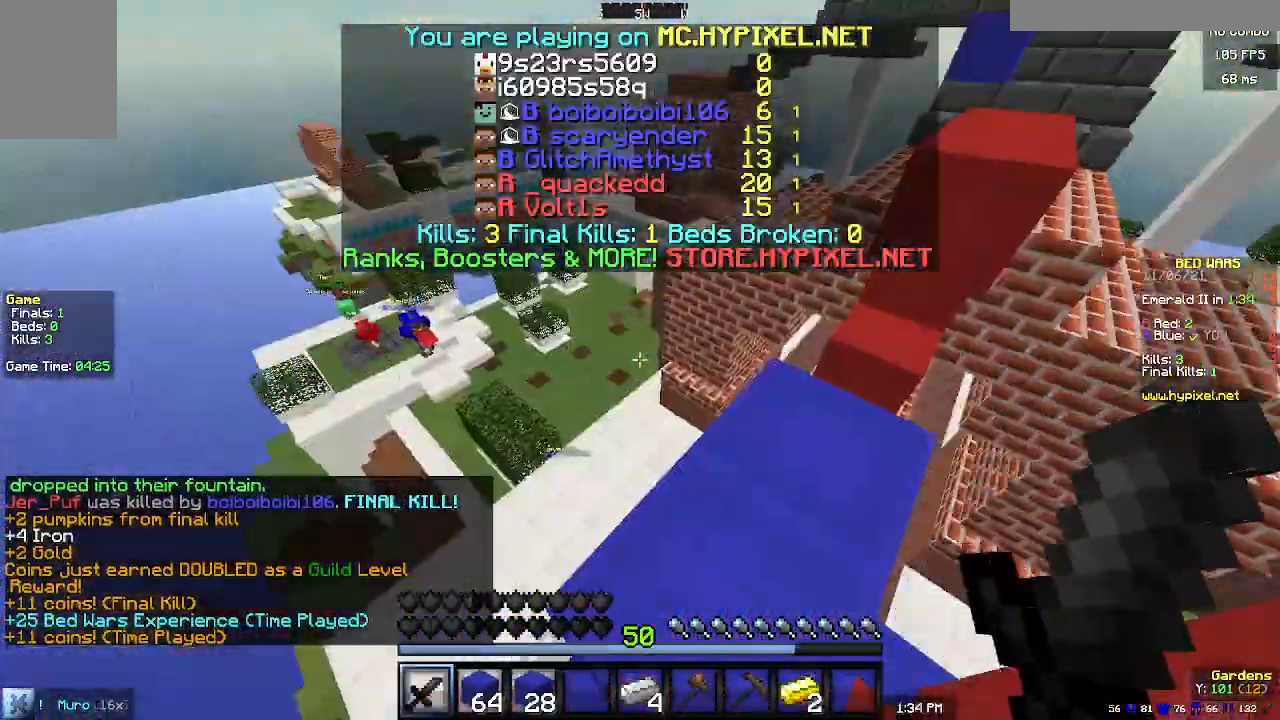
{"keys": [], "mouse": [], "events": []}
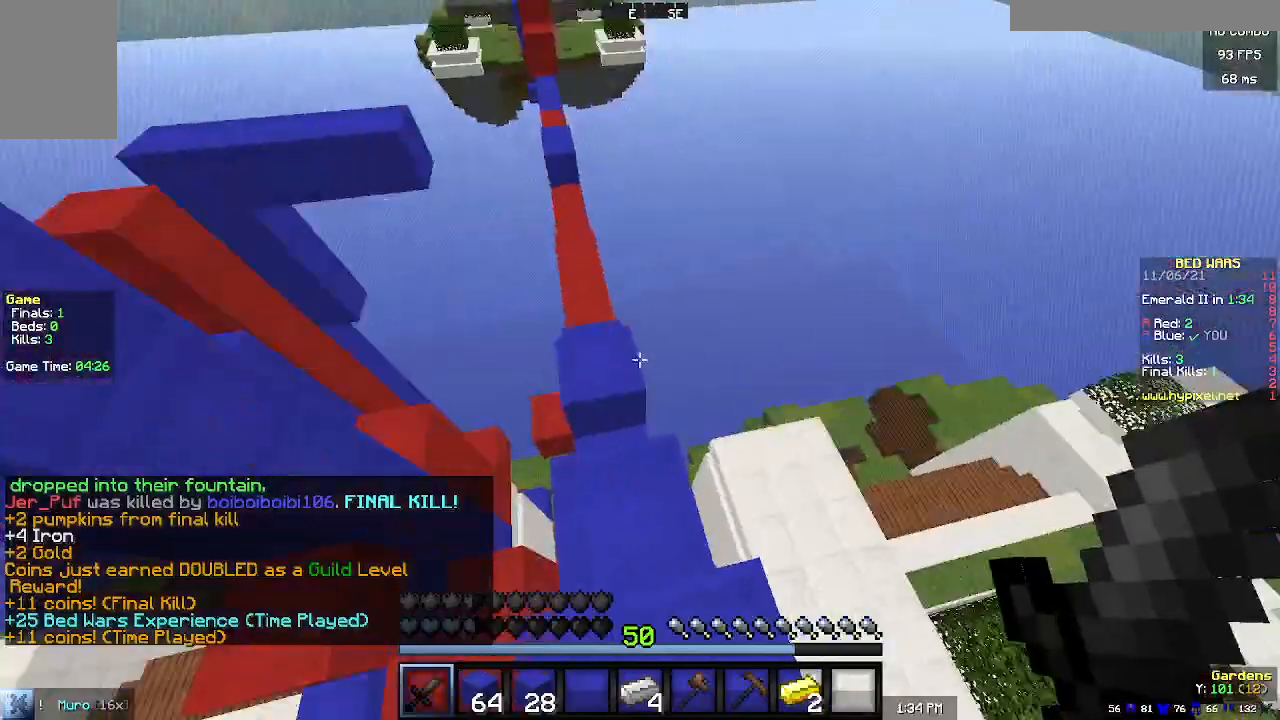
{"keys": ["w"], "mouse": [], "events": [[100, "w", "down"]]}
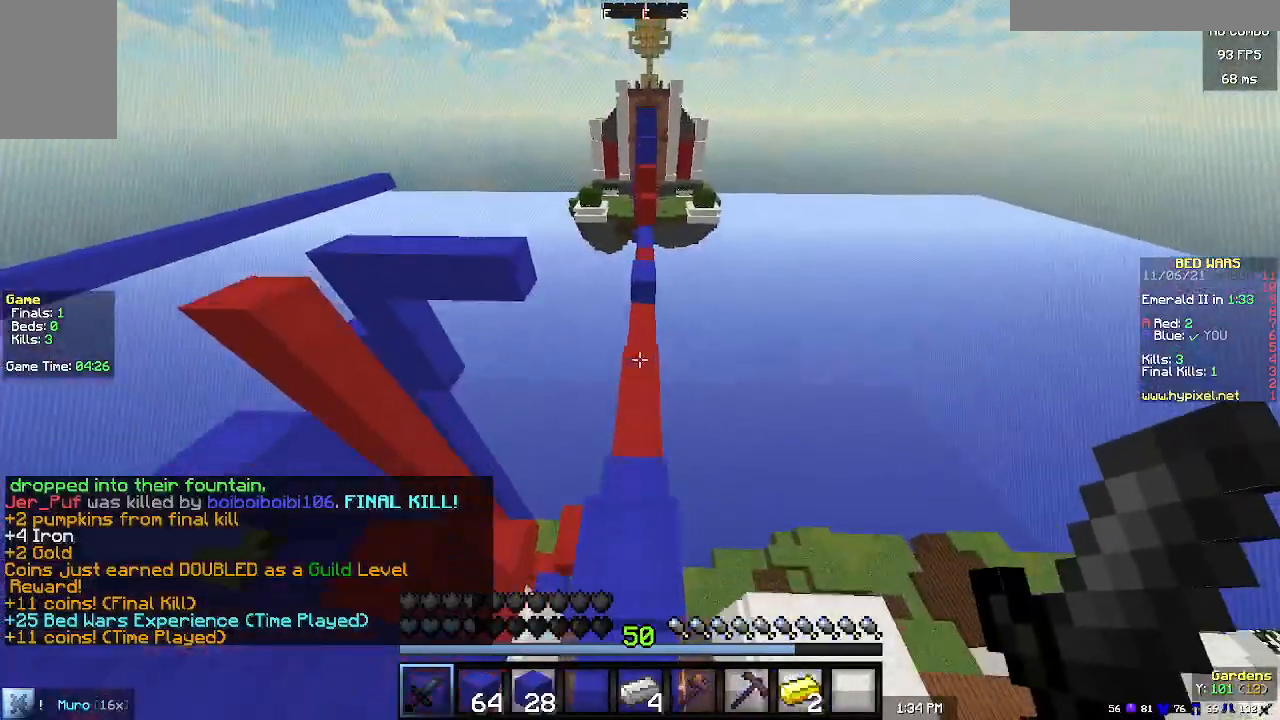
{"keys": ["w"], "mouse": ["right"], "events": [[467, "mouse_right", "down"]]}
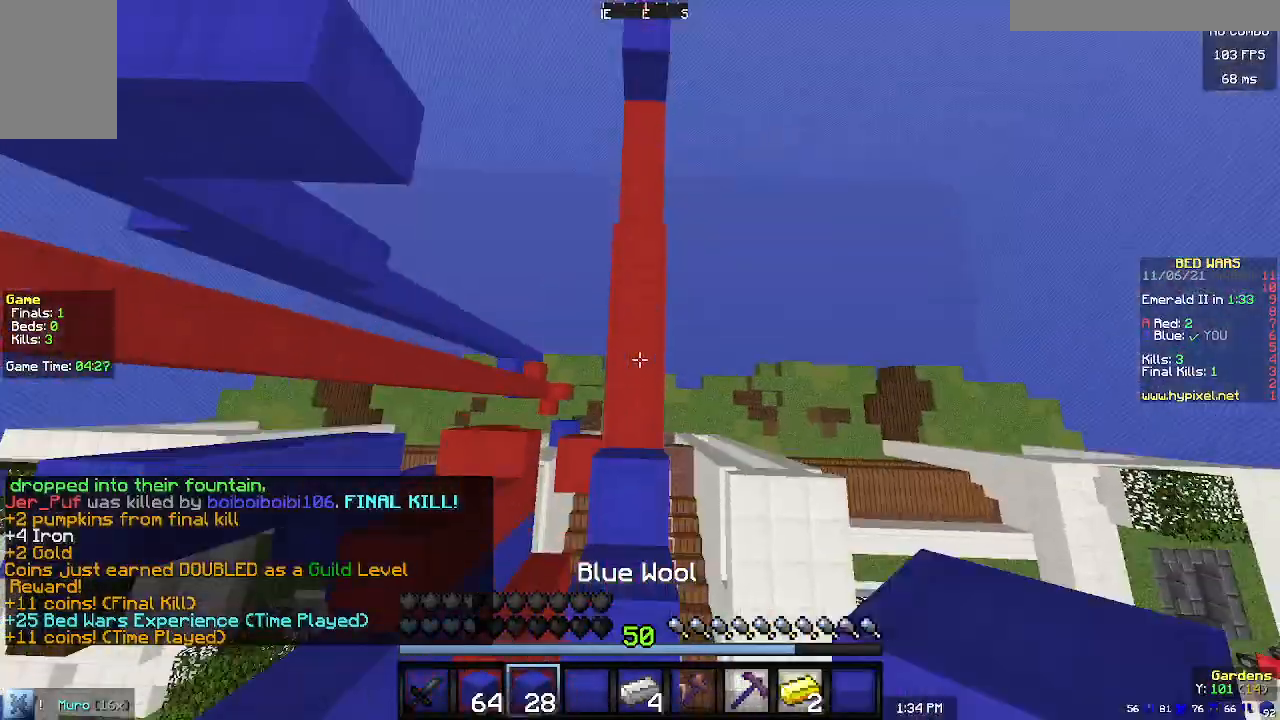
{"keys": ["w"], "mouse": [], "events": [[267, "mouse_right", "up"]]}
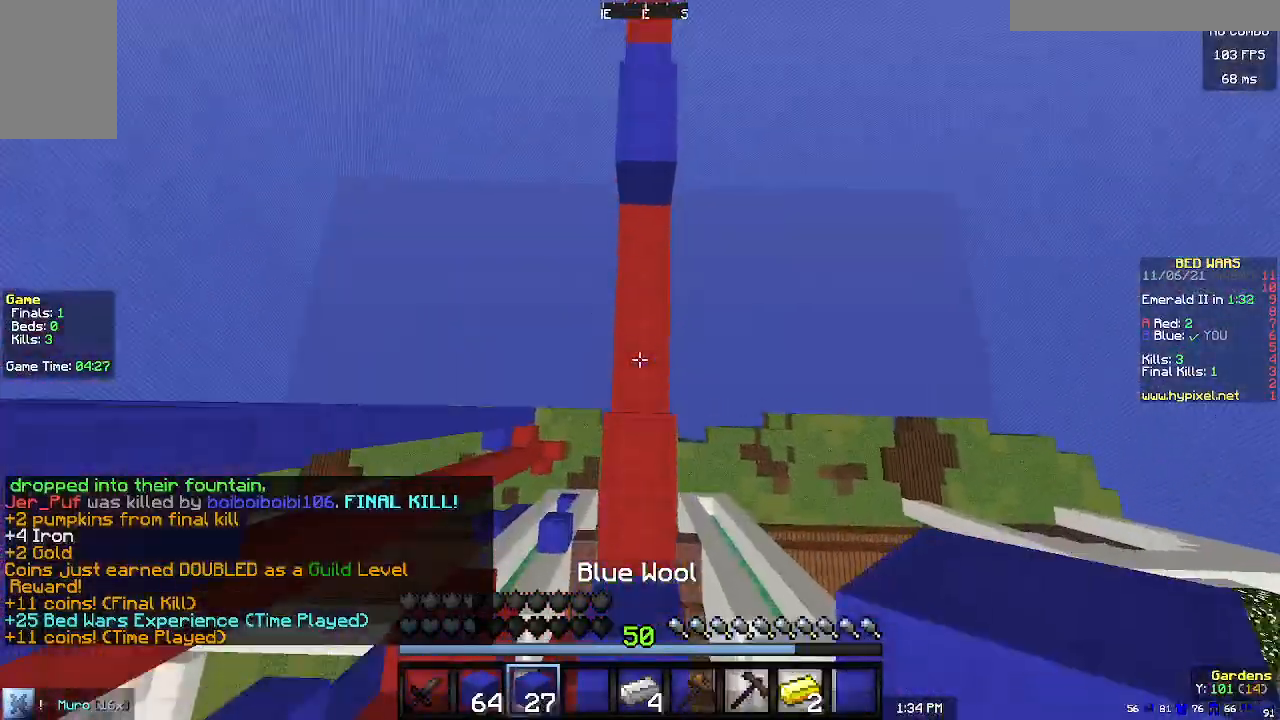
{"keys": ["w"], "mouse": [], "events": [[300, "mouse_right", "down"], [433, "mouse_right", "up"]]}
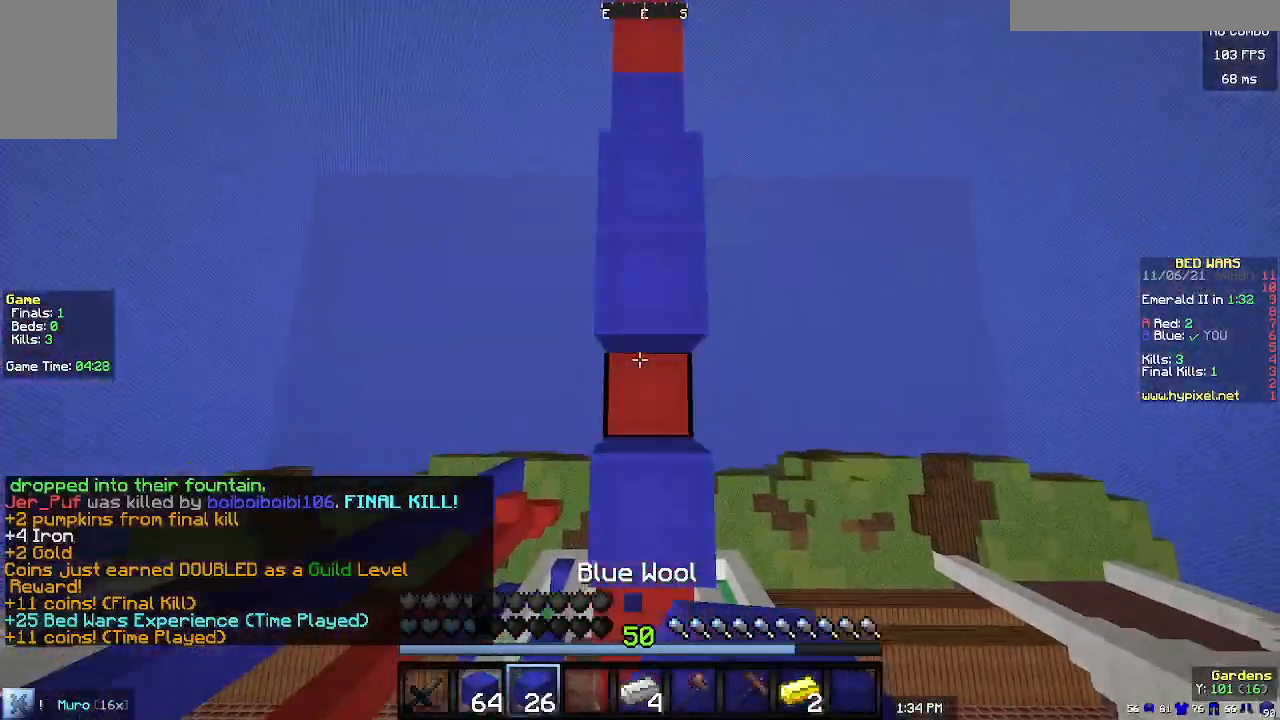
{"keys": ["w"], "mouse": [], "events": []}
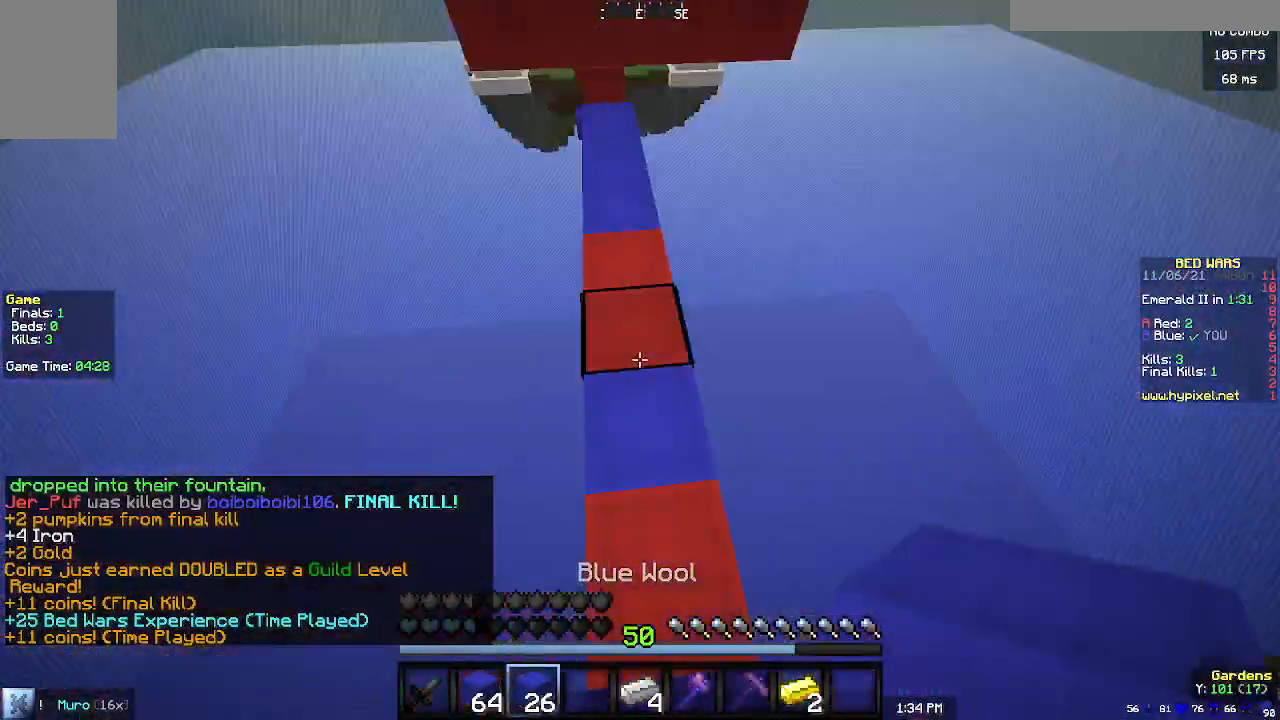
{"keys": ["w"], "mouse": [], "events": []}
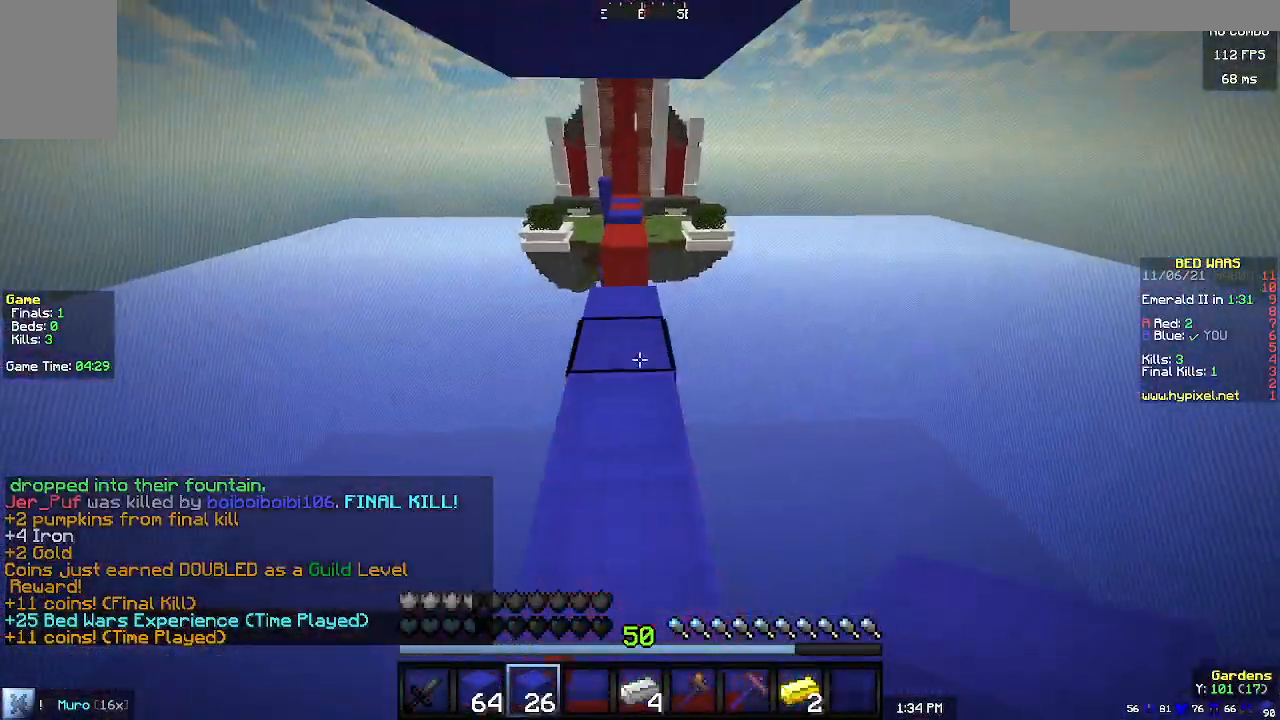
{"keys": ["w"], "mouse": [], "events": []}
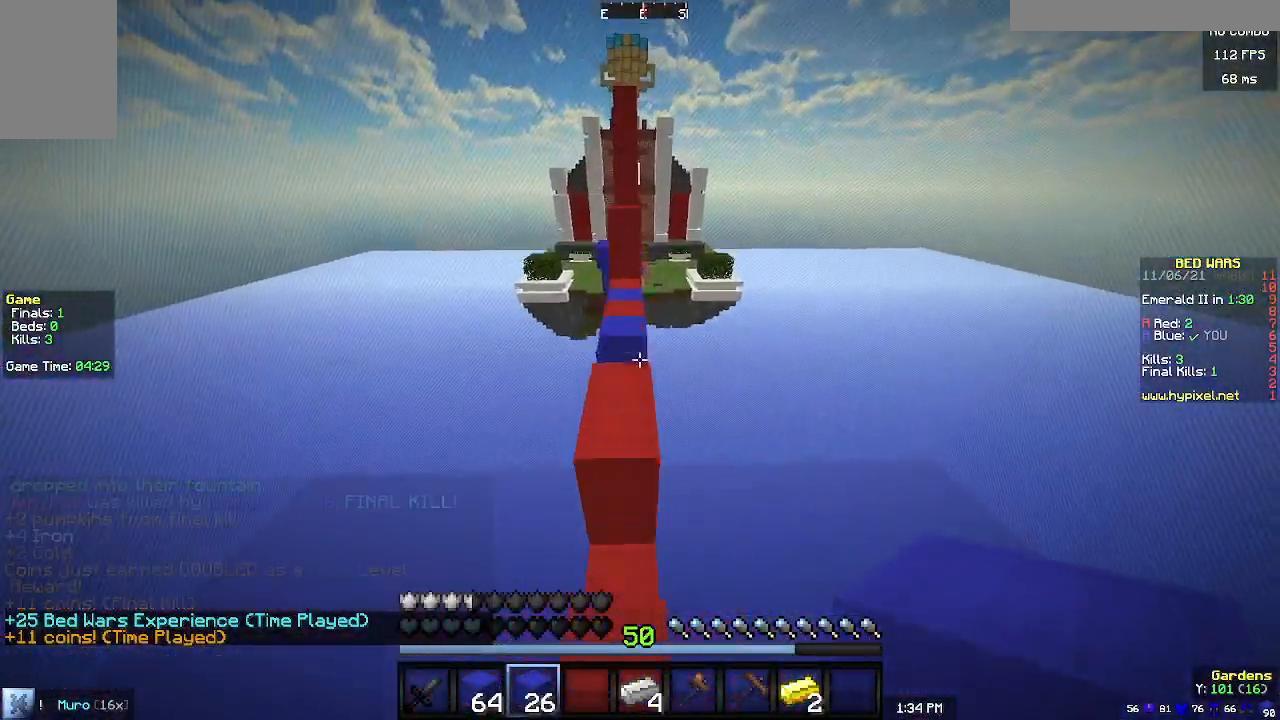
{"keys": ["w"], "mouse": [], "events": []}
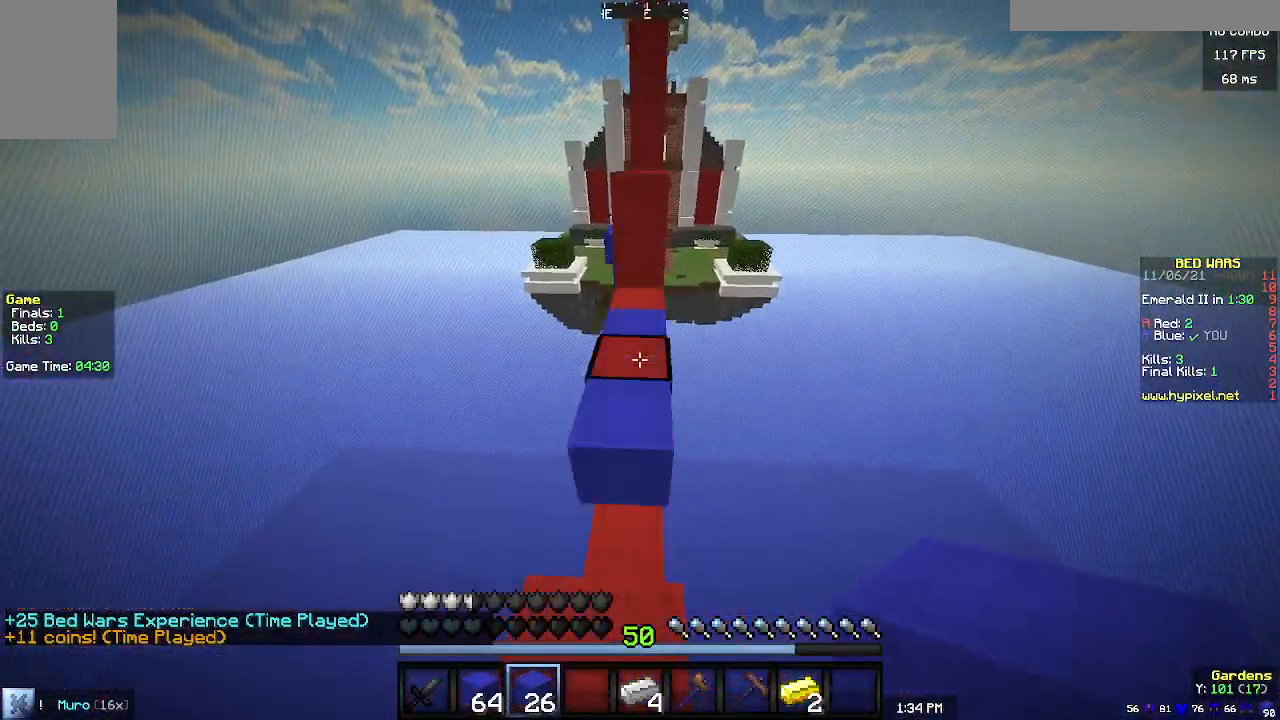
{"keys": ["w"], "mouse": ["right"], "events": [[200, "mouse_right", "down"], [267, "mouse_right", "up"], [367, "mouse_right", "down"]]}
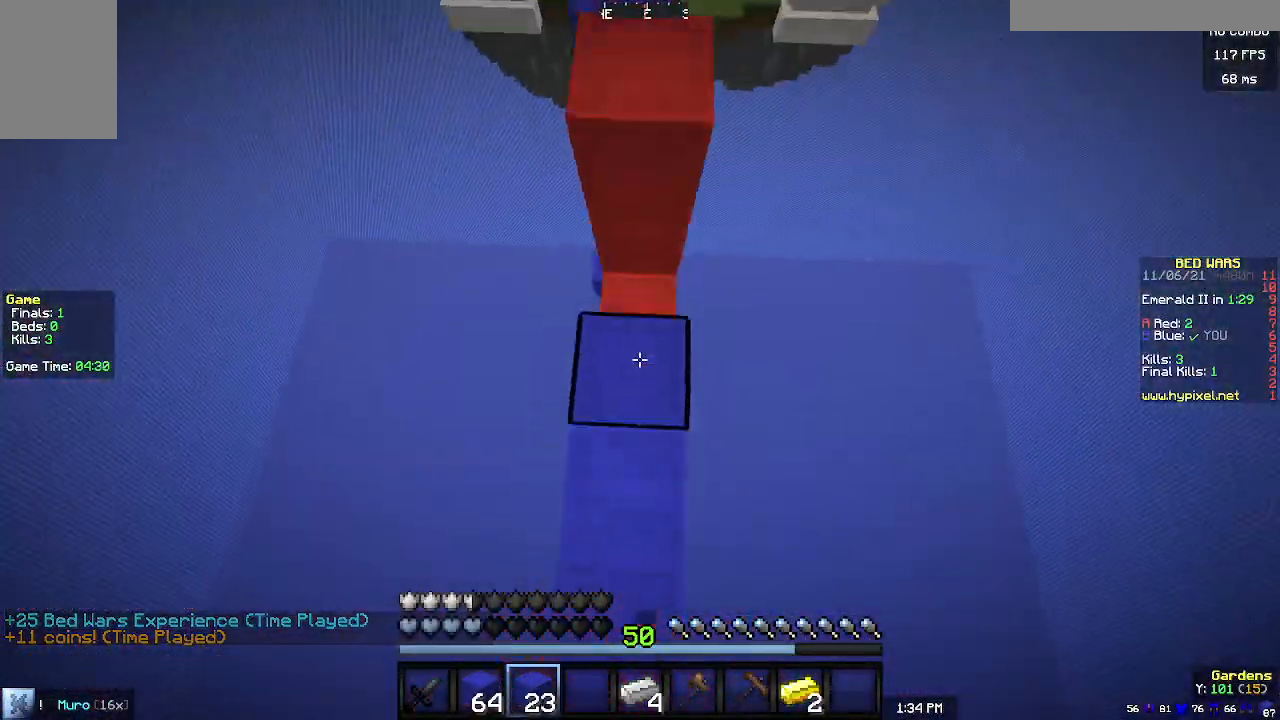
{"keys": ["w"], "mouse": [], "events": [[33, "mouse_right", "up"], [133, "mouse_right", "down"], [333, "mouse_right", "up"]]}
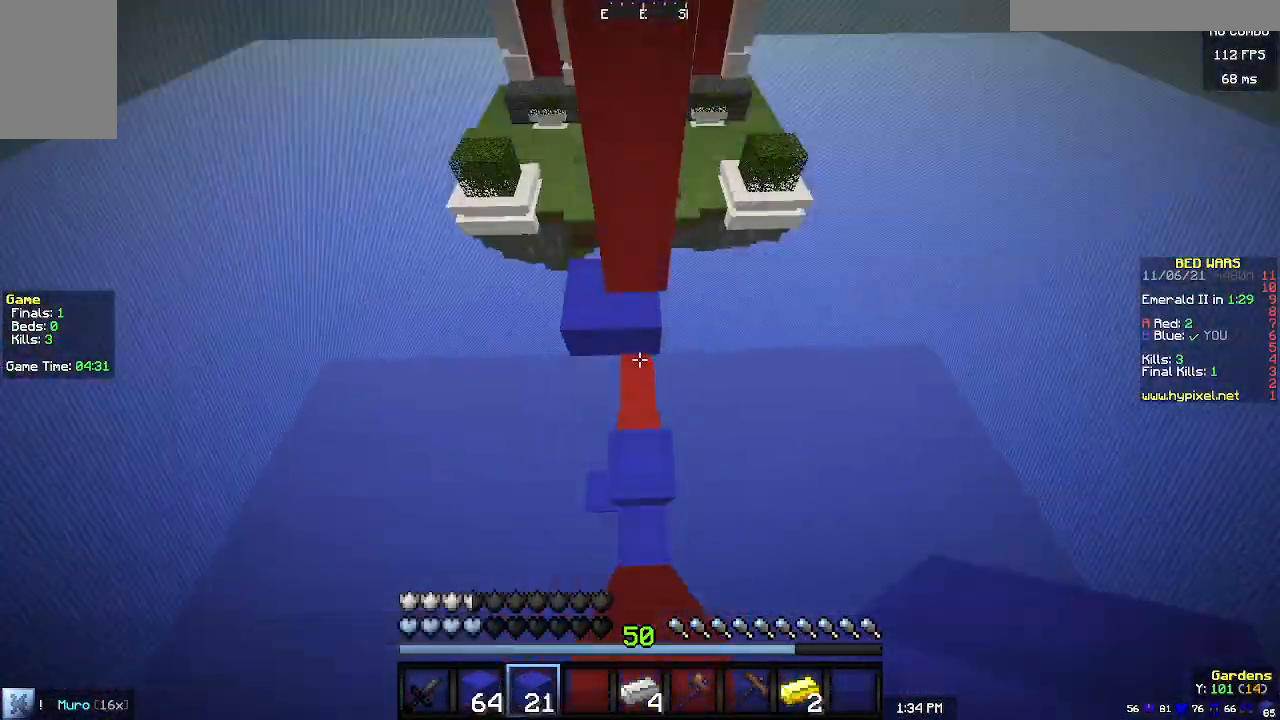
{"keys": ["w"], "mouse": ["right"], "events": [[367, "mouse_right", "down"], [400, "mouse_right", "up"], [467, "mouse_right", "down"]]}
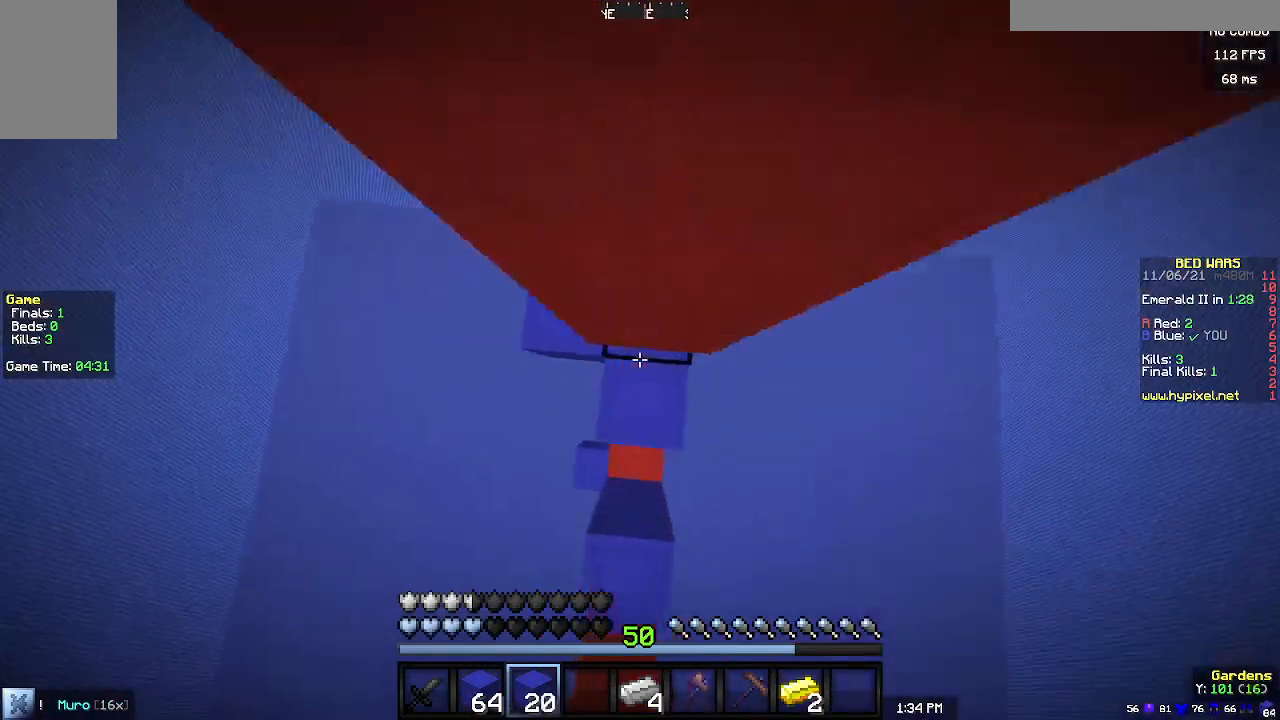
{"keys": [], "mouse": ["right"], "events": [[133, "a", "down"], [233, "a", "up"], [267, "mouse_right", "up"], [300, "w", "up"], [367, "mouse_right", "down"], [400, "mouse_right", "up"], [467, "mouse_right", "down"]]}
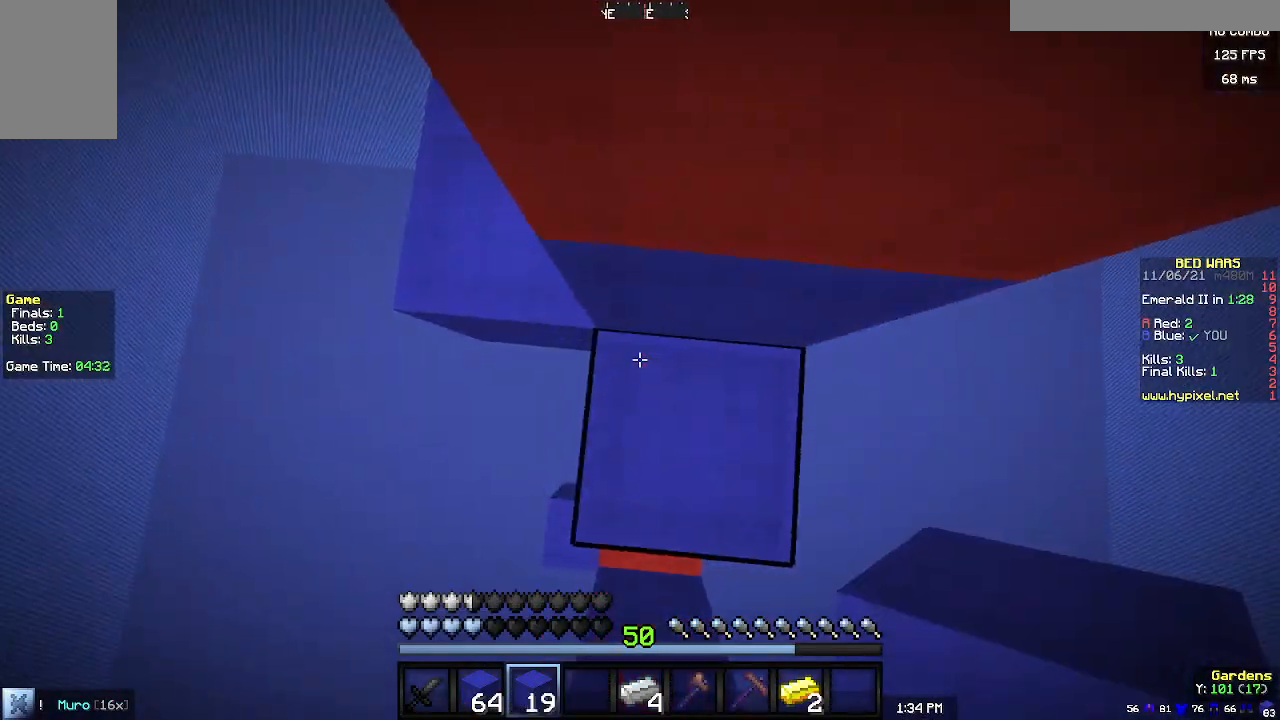
{"keys": [], "mouse": ["right"], "events": [[133, "mouse_right", "up"], [433, "mouse_right", "down"]]}